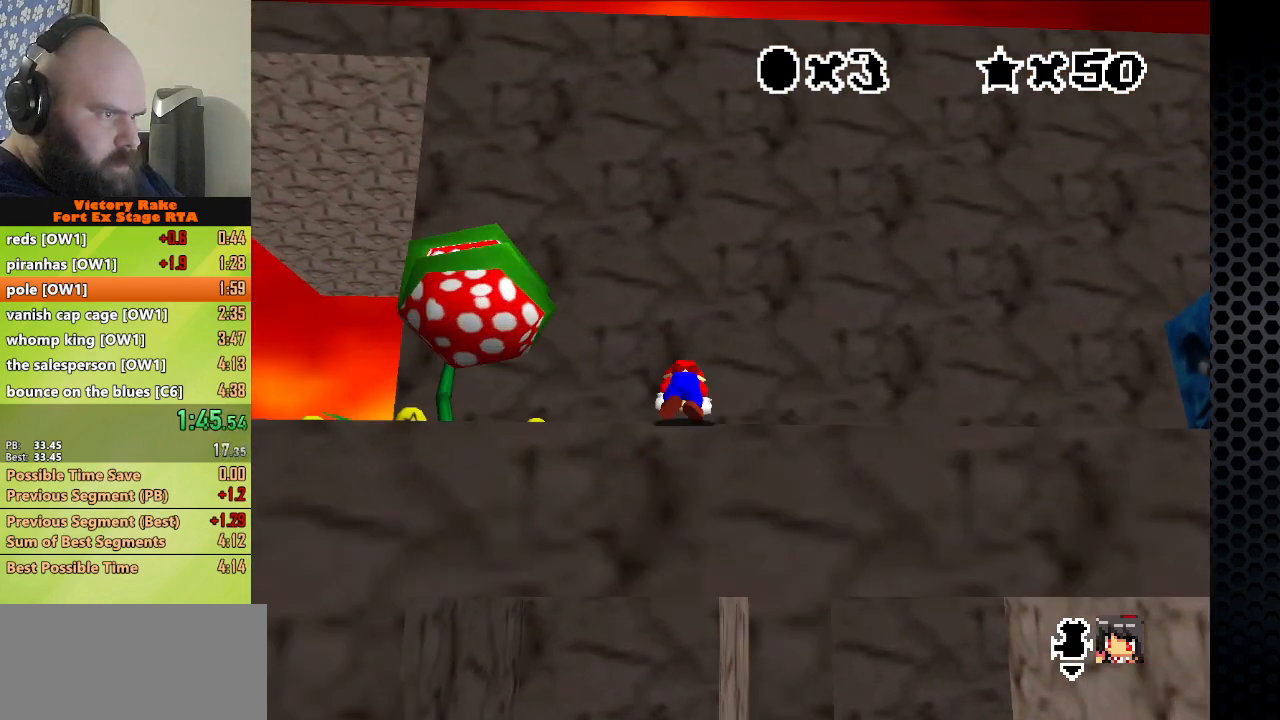
Gameplay with a controller (Nintendo layout); each line is a JSON object with the inputs held at the frame after it. "events" lists button and stick changes between this image and that frame as [ms after this image, input, new state], when the widget could be followed in between. Not read: L3 R3.
{"buttons": [], "left_stick": "up-left", "events": [[100, "A", "up"], [167, "left_stick", "up-left"]]}
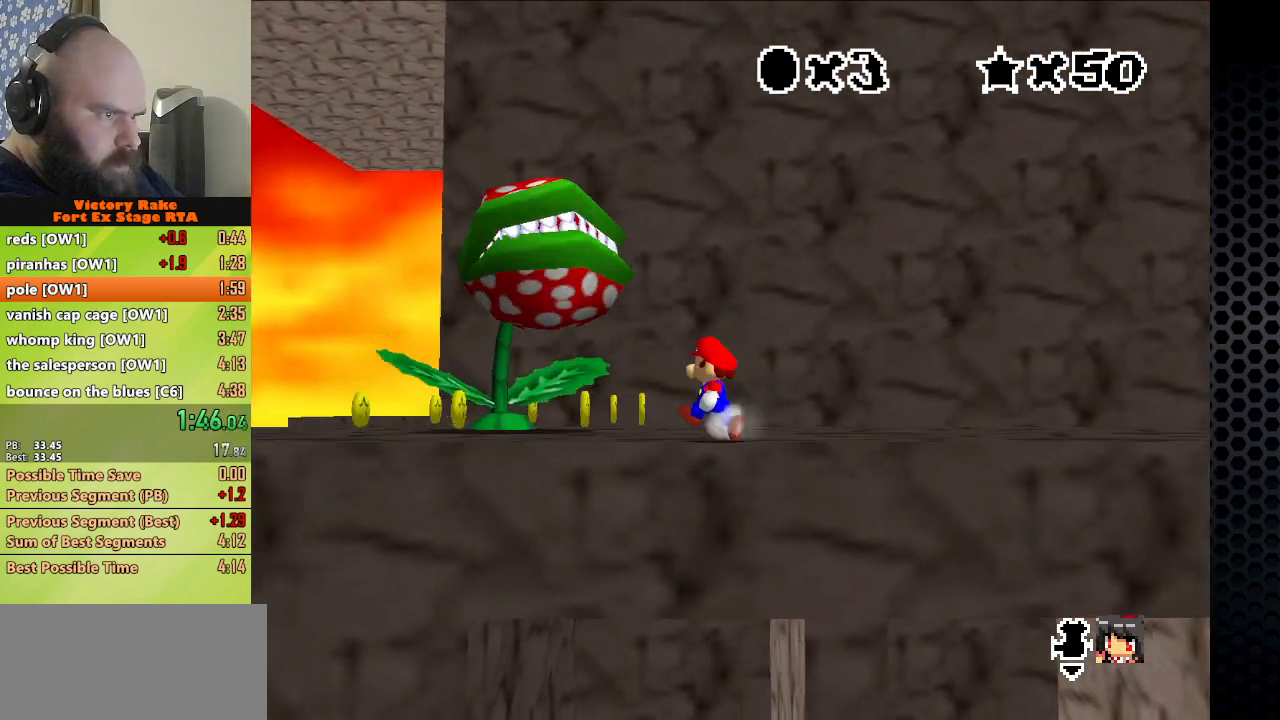
{"buttons": ["A"], "left_stick": "left", "events": [[133, "A", "down"], [367, "left_stick", "left"]]}
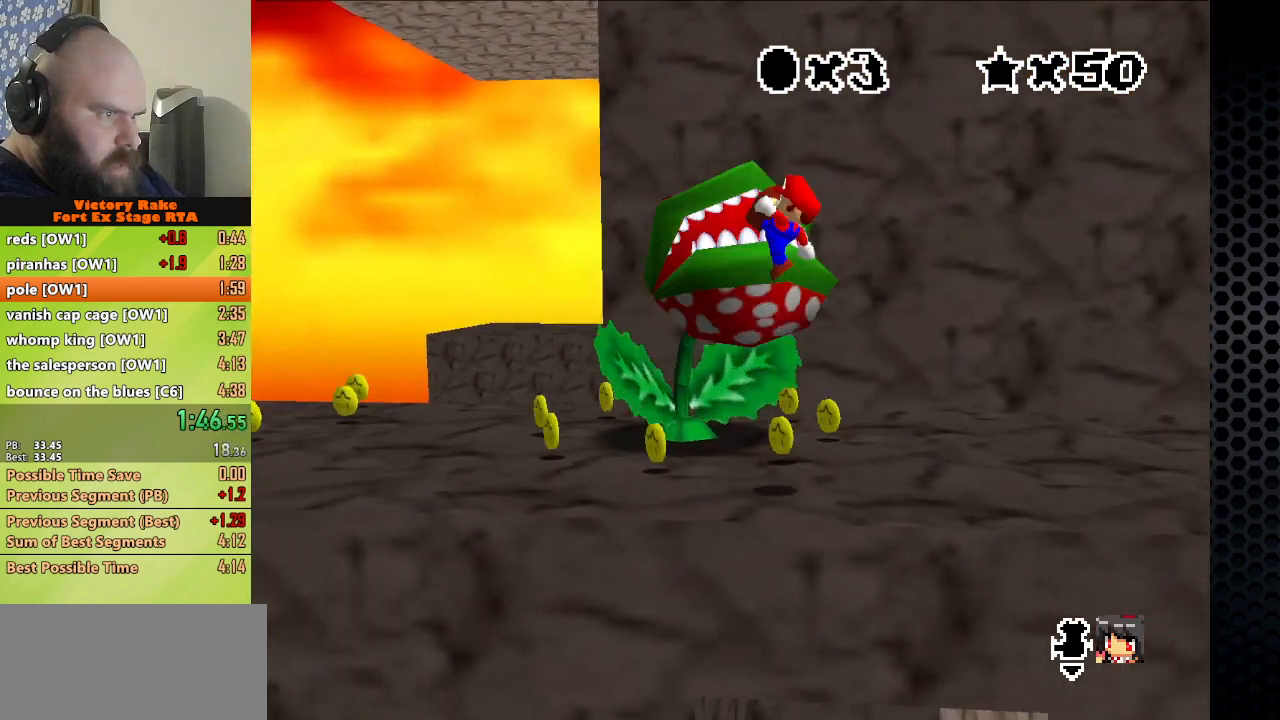
{"buttons": [], "left_stick": "left", "events": [[33, "B", "down"], [133, "A", "up"], [200, "B", "up"], [333, "C_LEFT", "down"], [433, "C_LEFT", "up"]]}
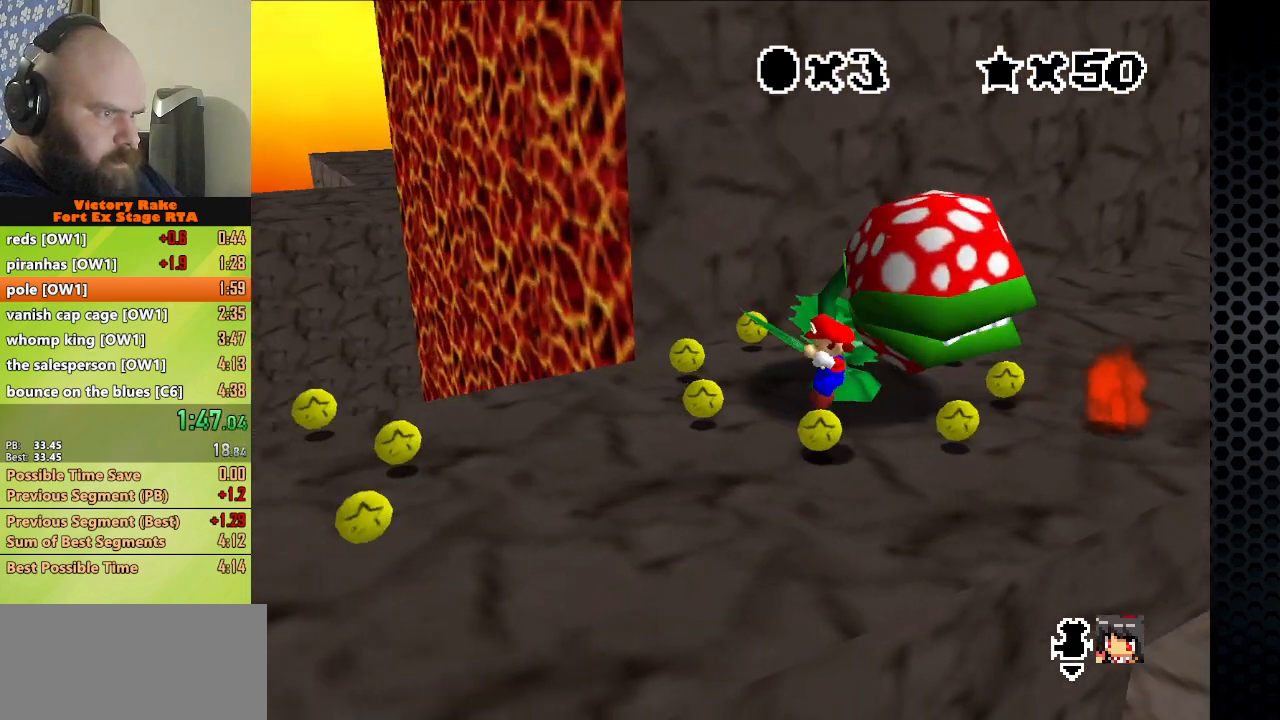
{"buttons": [], "left_stick": "left", "events": [[233, "C_LEFT", "down"], [333, "C_LEFT", "up"]]}
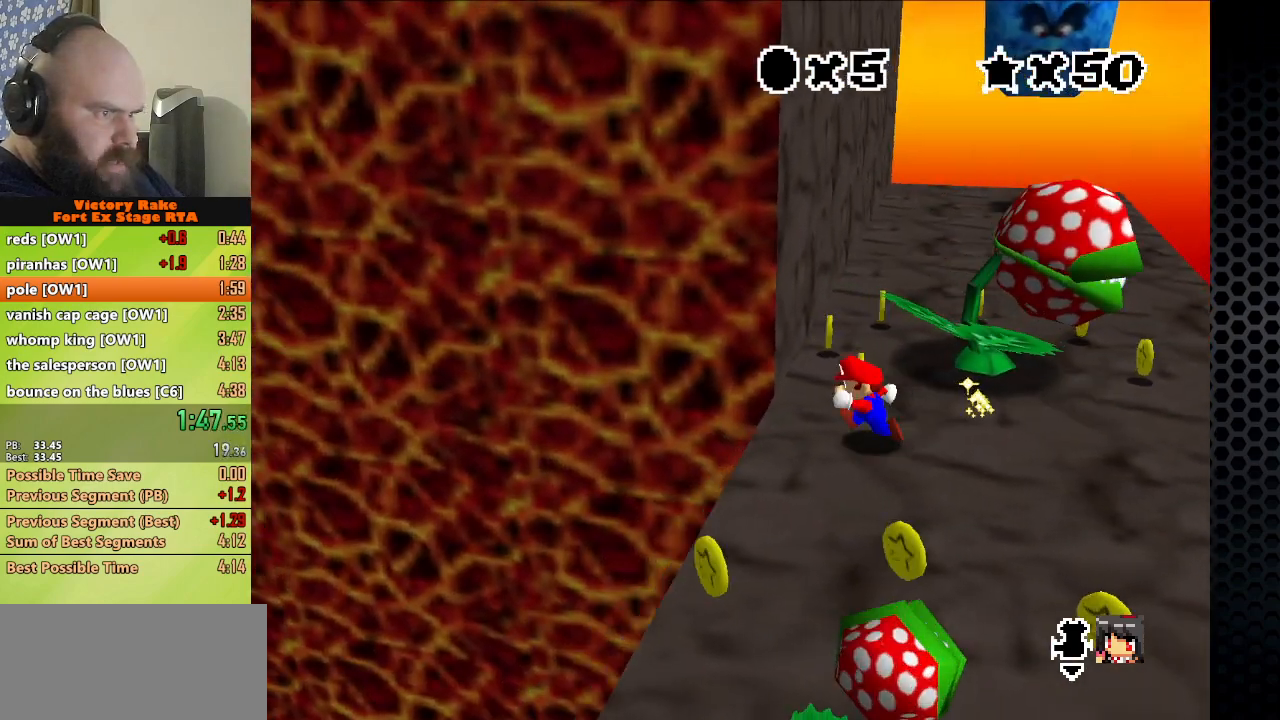
{"buttons": ["A"], "left_stick": "up", "events": [[133, "left_stick", "down-left"], [233, "left_stick", "down-right"], [300, "left_stick", "up"], [333, "A", "down"]]}
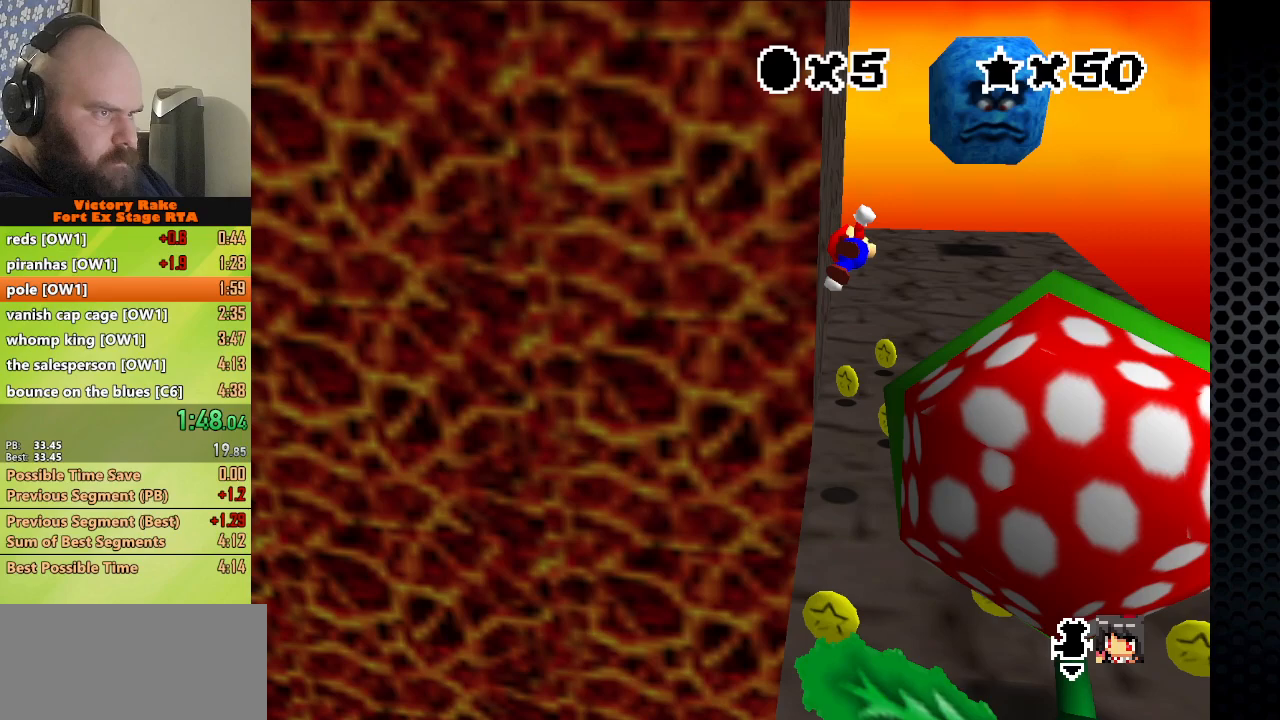
{"buttons": [], "left_stick": "down", "events": [[67, "left_stick", "up-left"], [400, "A", "up"], [467, "left_stick", "down"]]}
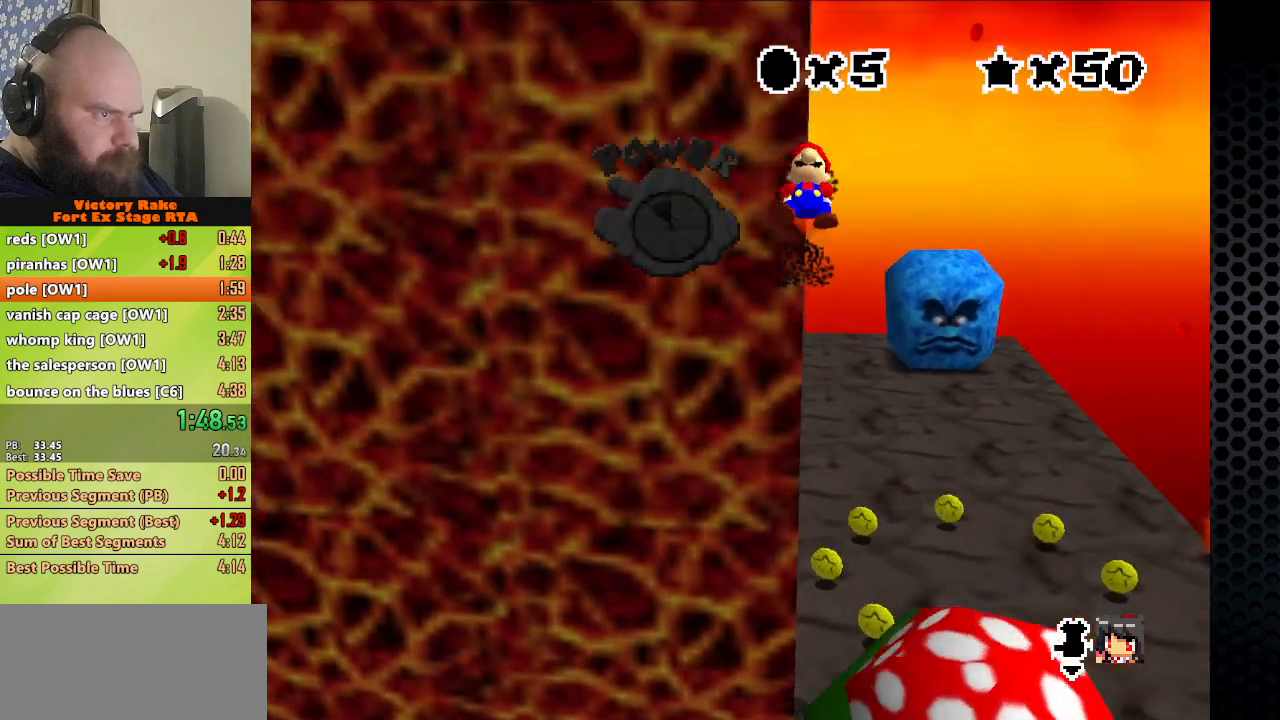
{"buttons": [], "left_stick": "left", "events": [[100, "left_stick", "down-right"], [400, "left_stick", "left"]]}
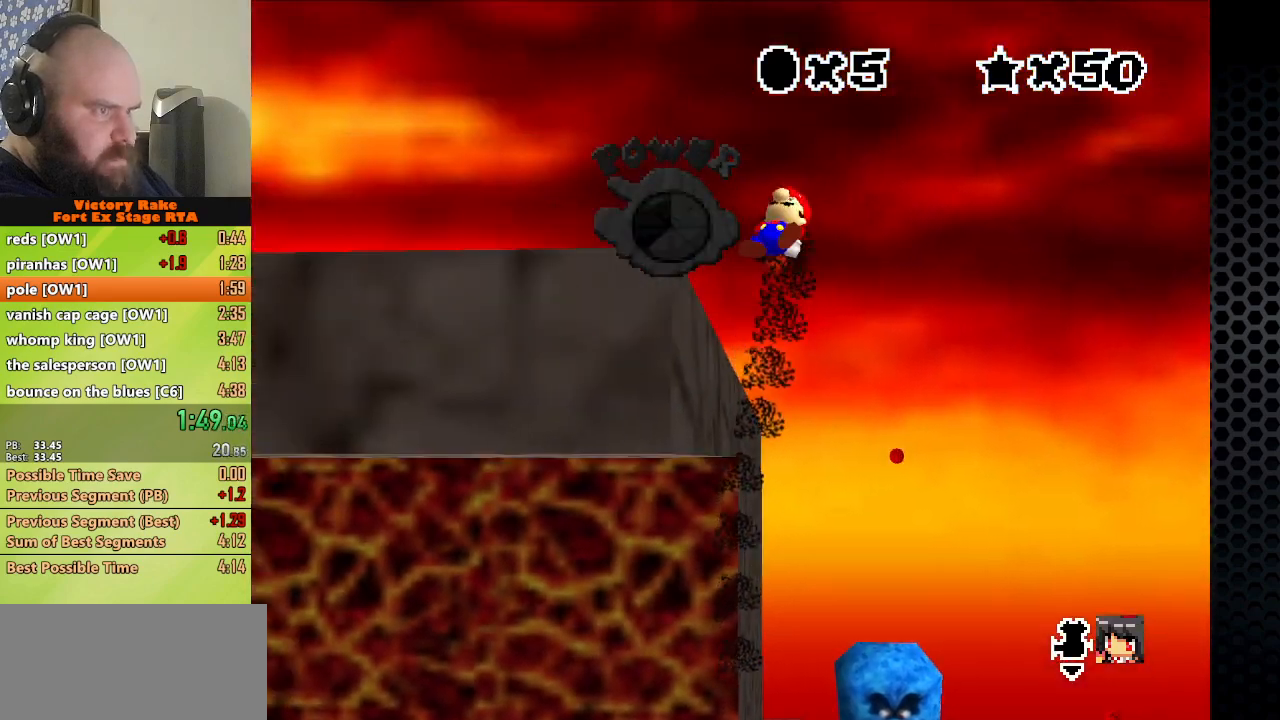
{"buttons": [], "left_stick": "up-left", "events": [[167, "left_stick", "up-left"]]}
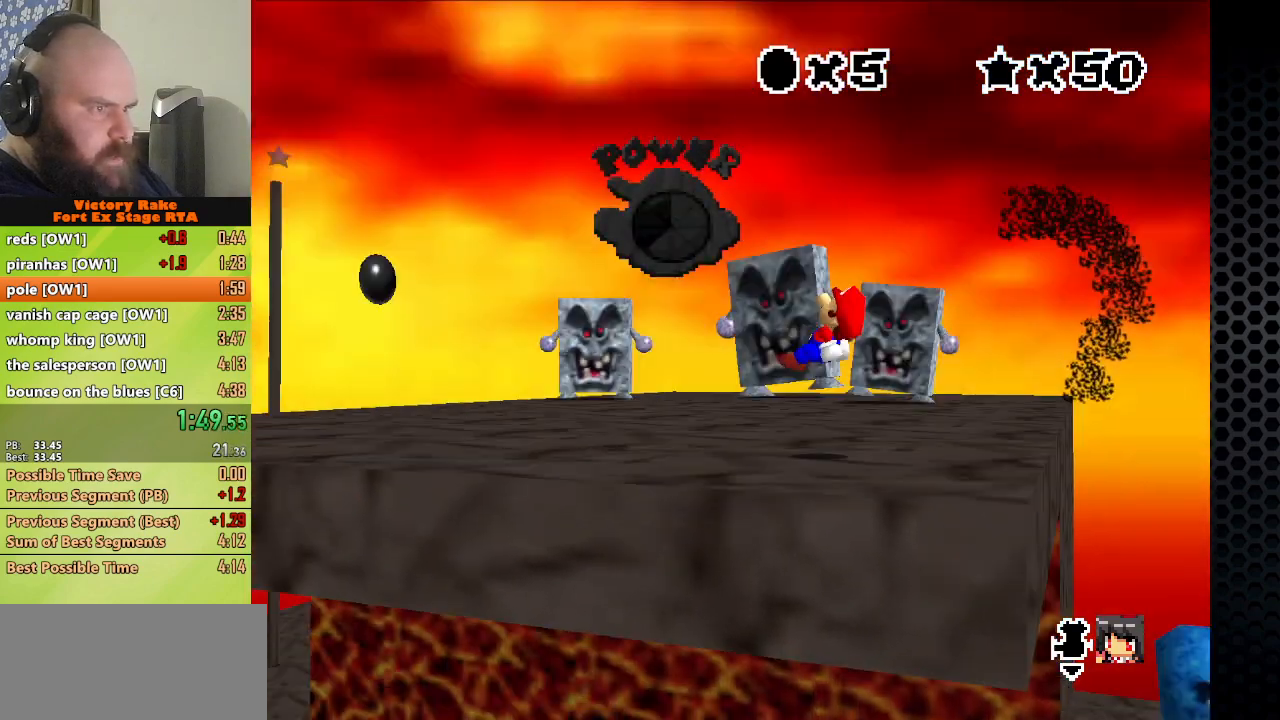
{"buttons": [], "left_stick": "up", "events": [[33, "C_RIGHT", "down"], [167, "C_RIGHT", "up"], [233, "left_stick", "up"]]}
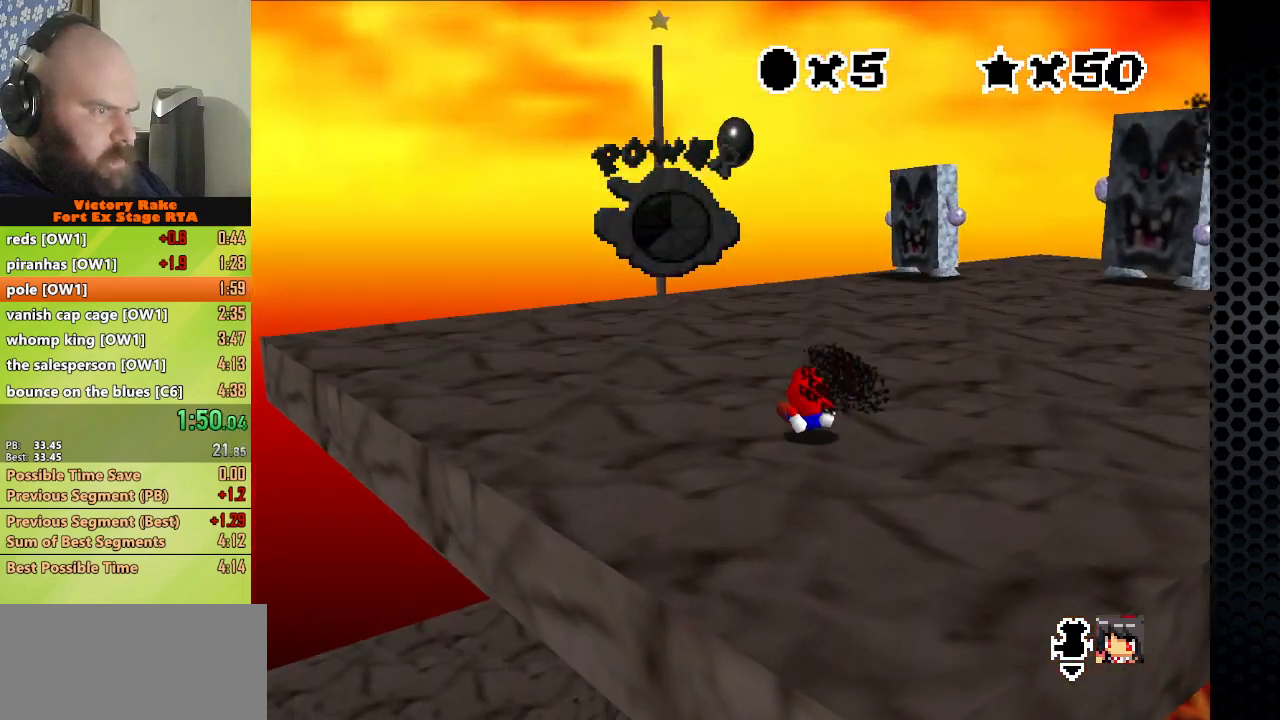
{"buttons": [], "left_stick": "up", "events": []}
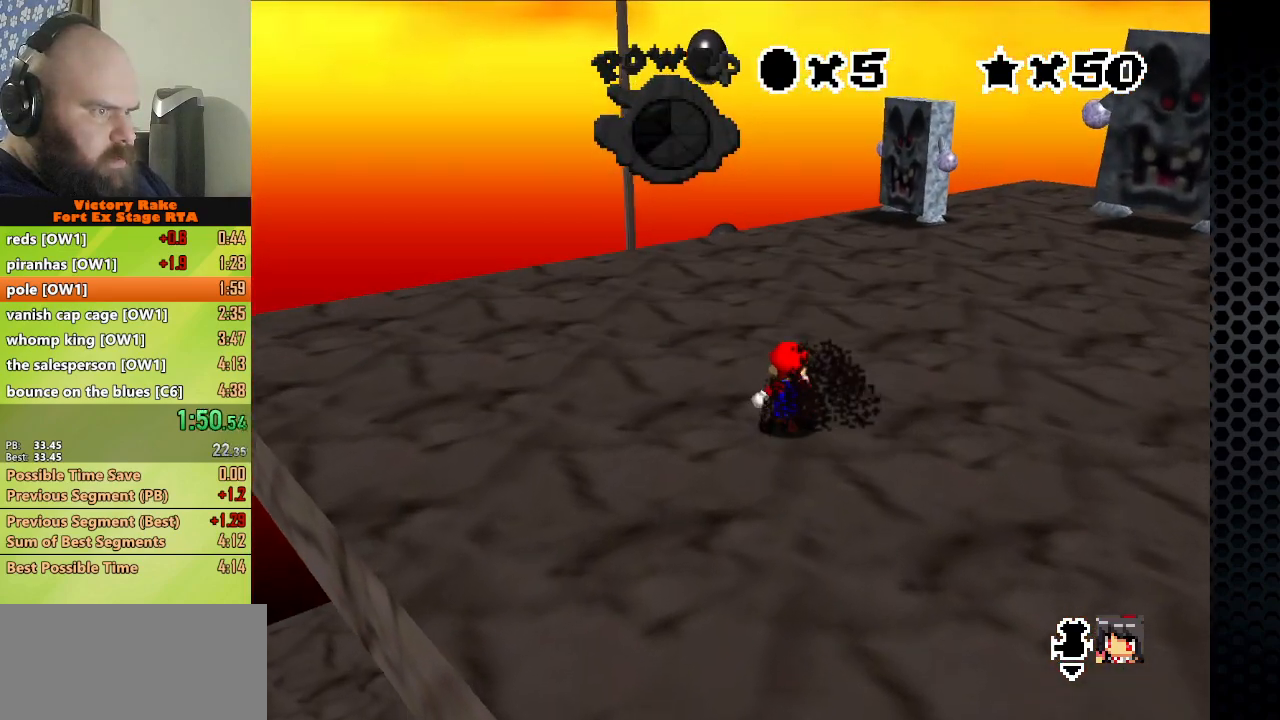
{"buttons": ["A"], "left_stick": "up", "events": [[100, "A", "down"]]}
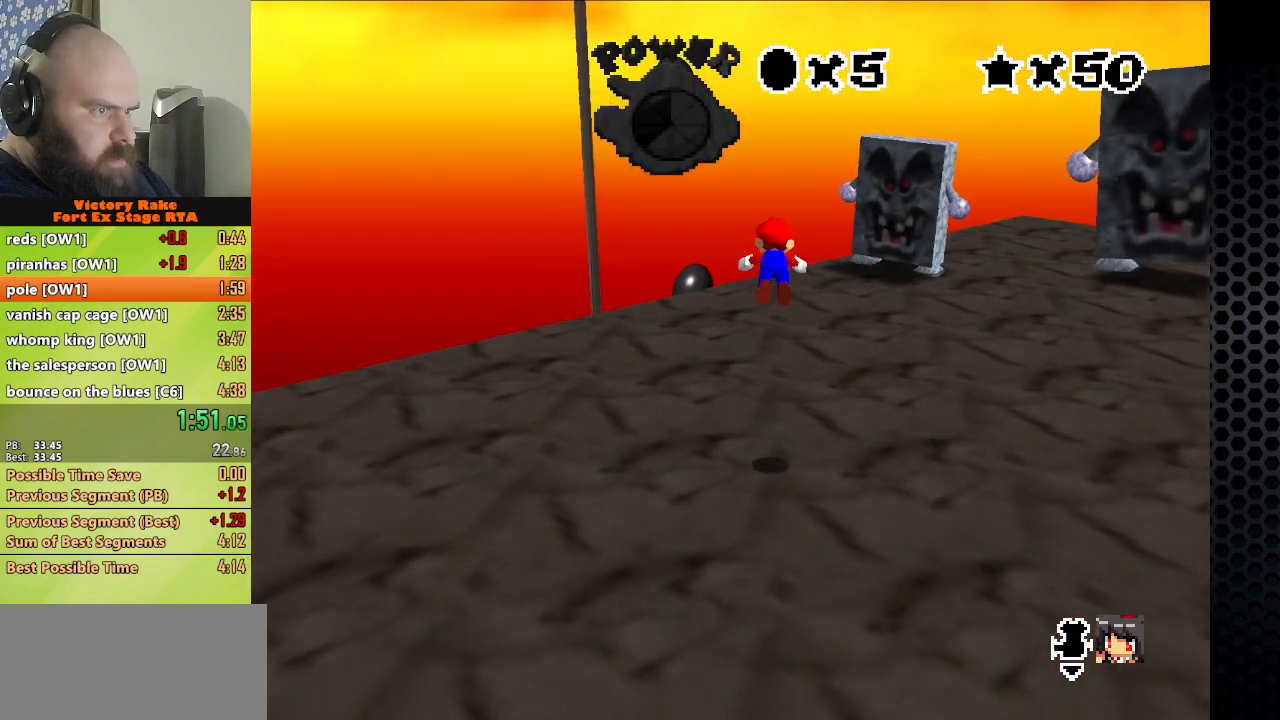
{"buttons": ["A"], "left_stick": "up", "events": [[33, "B", "down"], [200, "A", "up"], [200, "B", "up"], [433, "B", "down"], [467, "A", "down"], [500, "B", "up"]]}
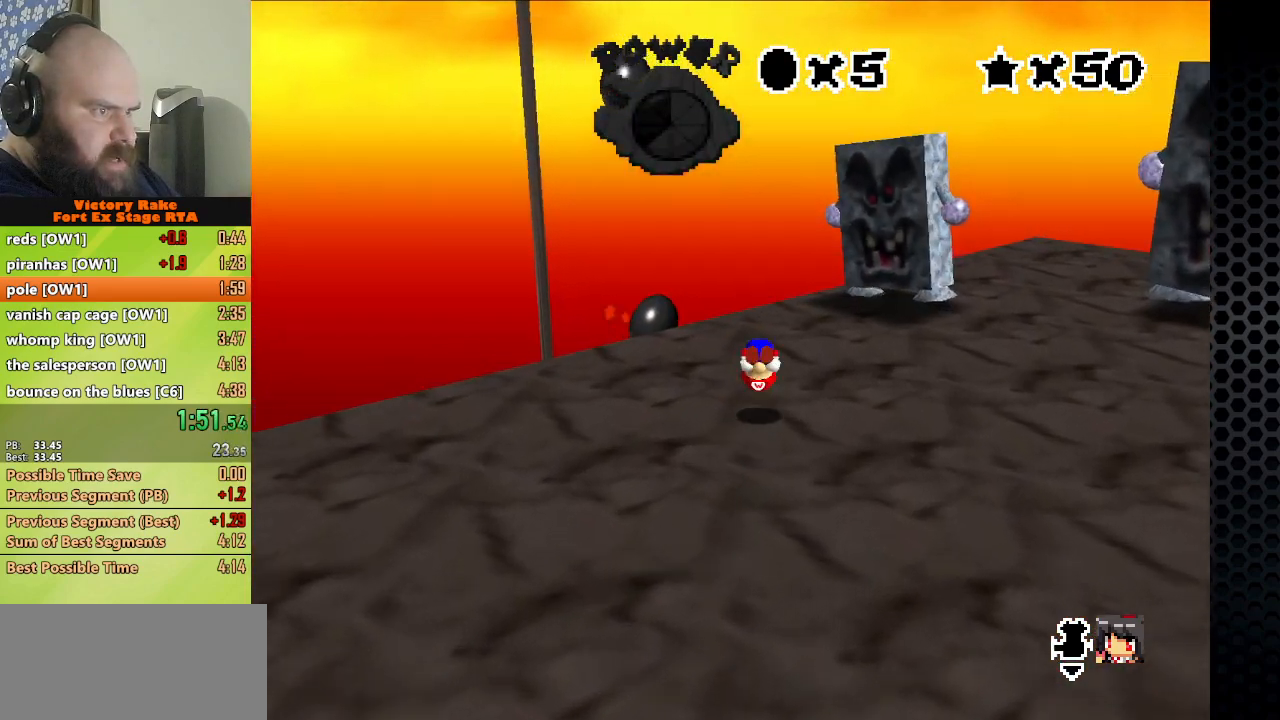
{"buttons": [], "left_stick": "up", "events": [[67, "A", "up"]]}
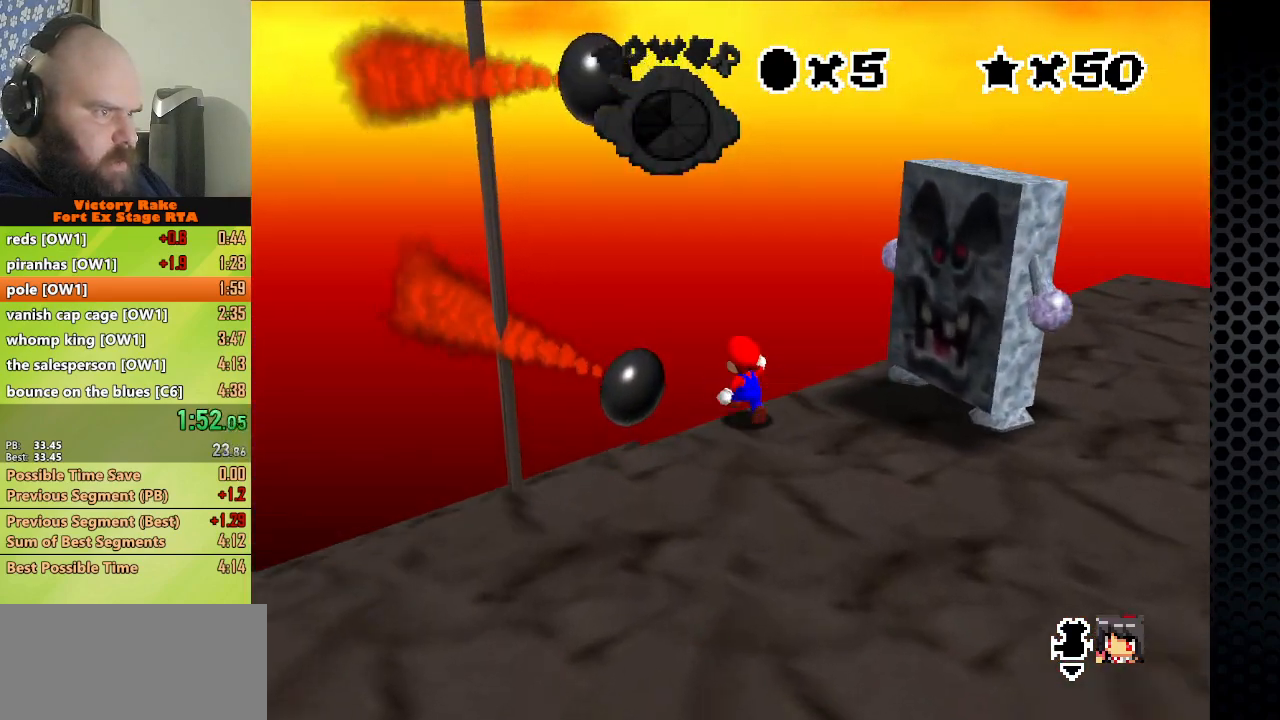
{"buttons": [], "left_stick": "up-left", "events": [[33, "left_stick", "up-left"], [100, "Z", "down"], [133, "A", "down"], [233, "Z", "up"], [267, "A", "up"]]}
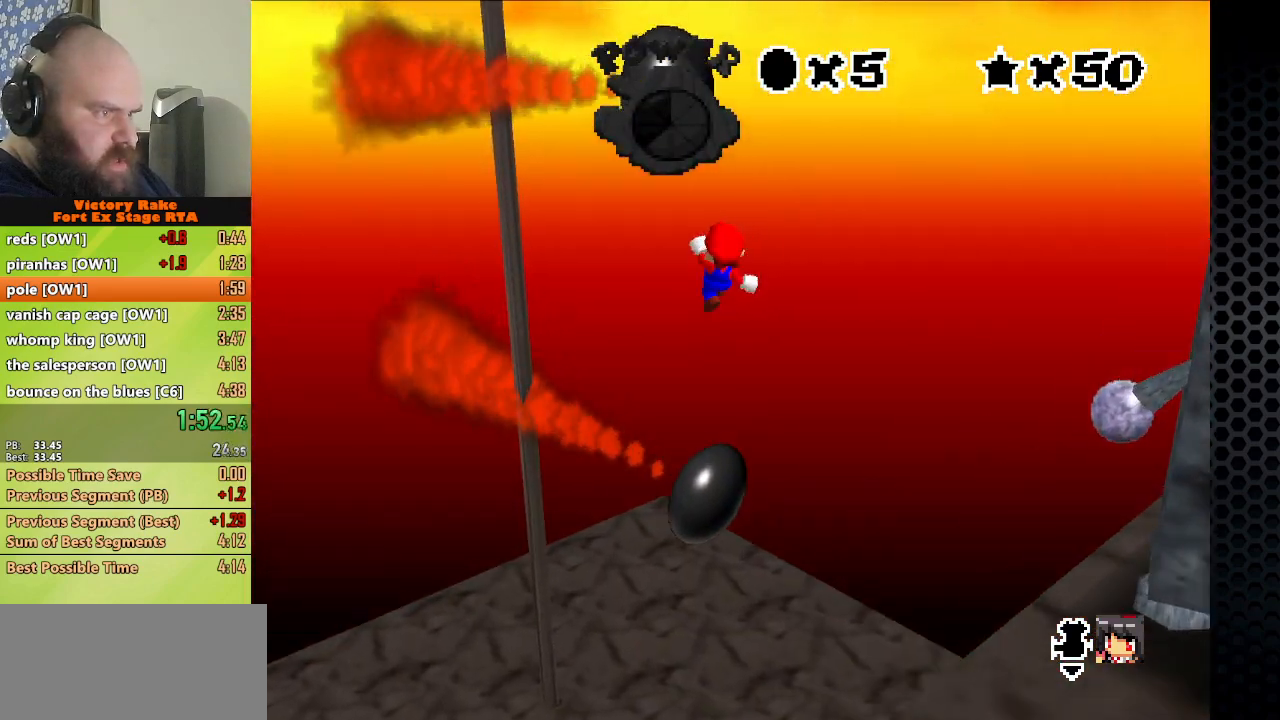
{"buttons": [], "left_stick": "up-left", "events": []}
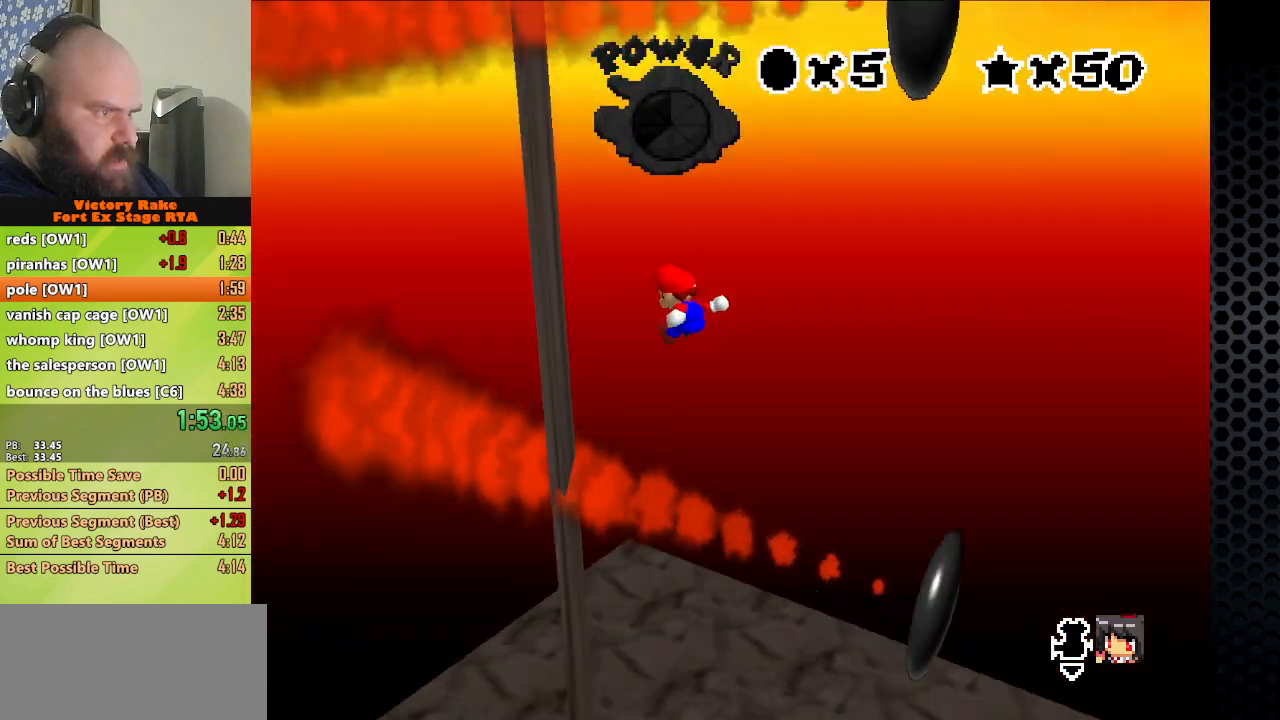
{"buttons": [], "left_stick": "up", "events": [[67, "C_LEFT", "down"], [167, "C_LEFT", "up"], [433, "left_stick", "up"]]}
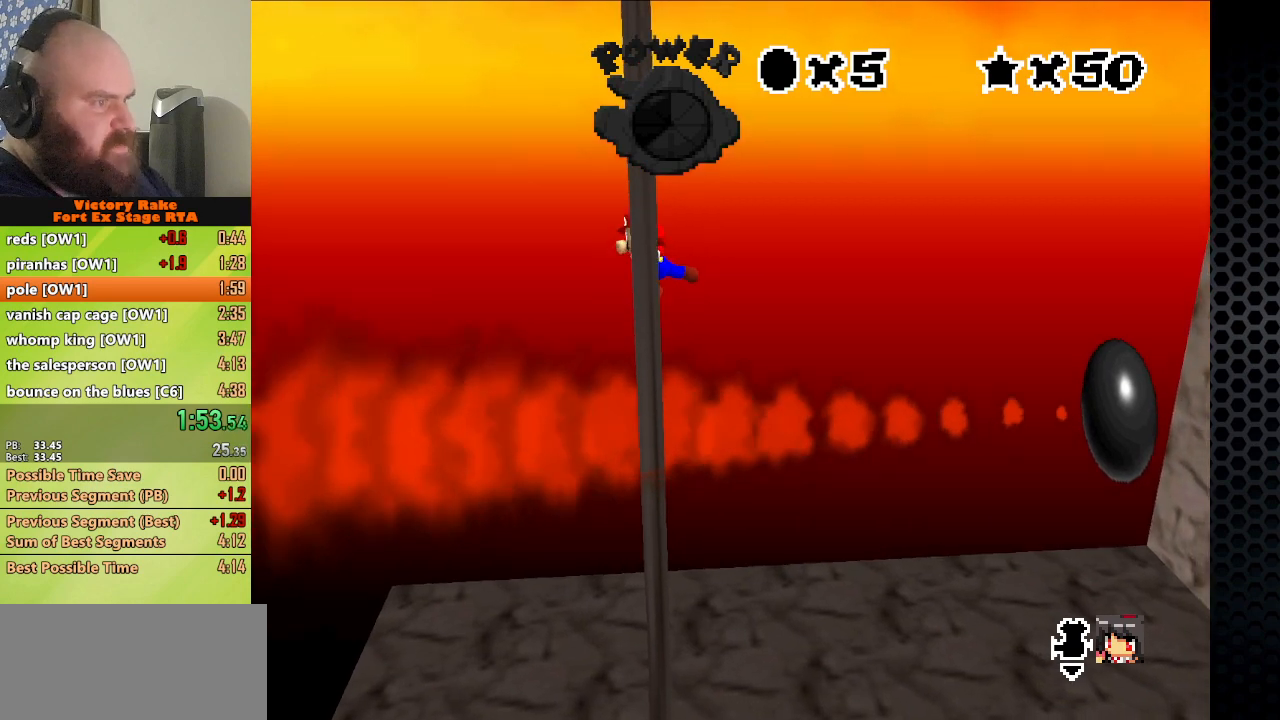
{"buttons": [], "left_stick": "up", "events": []}
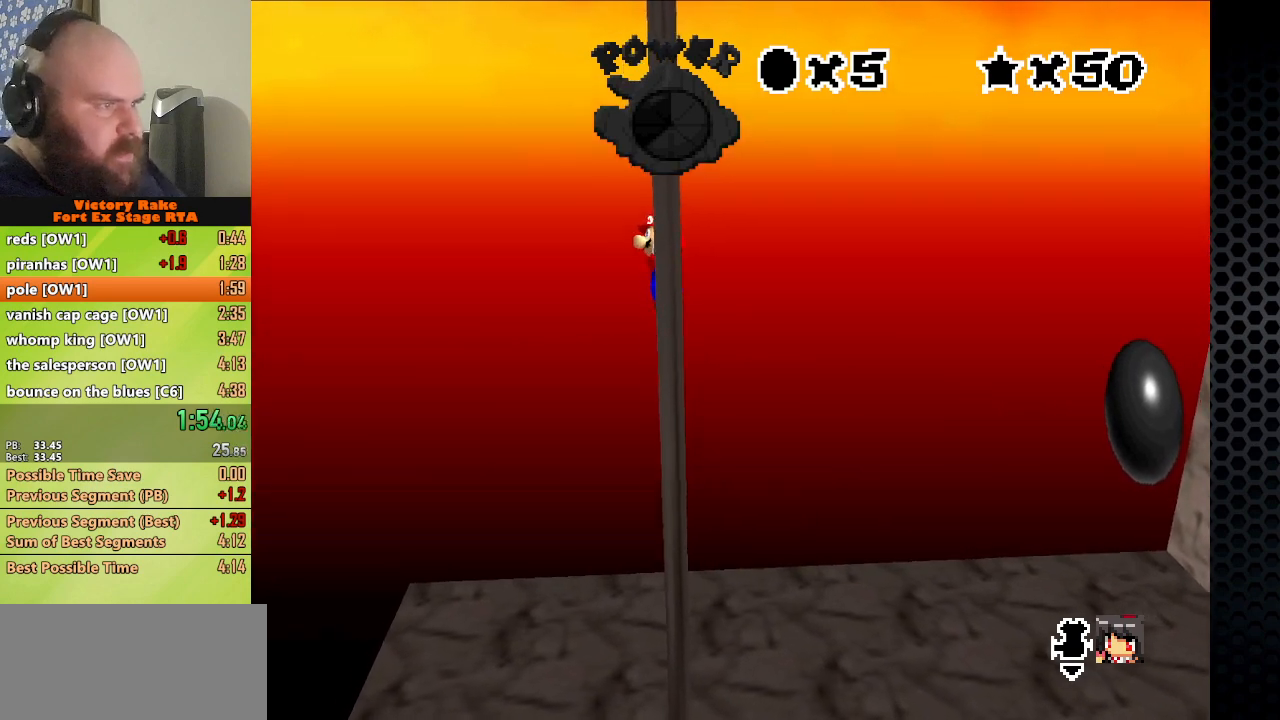
{"buttons": [], "left_stick": "center", "events": [[433, "left_stick", "center"]]}
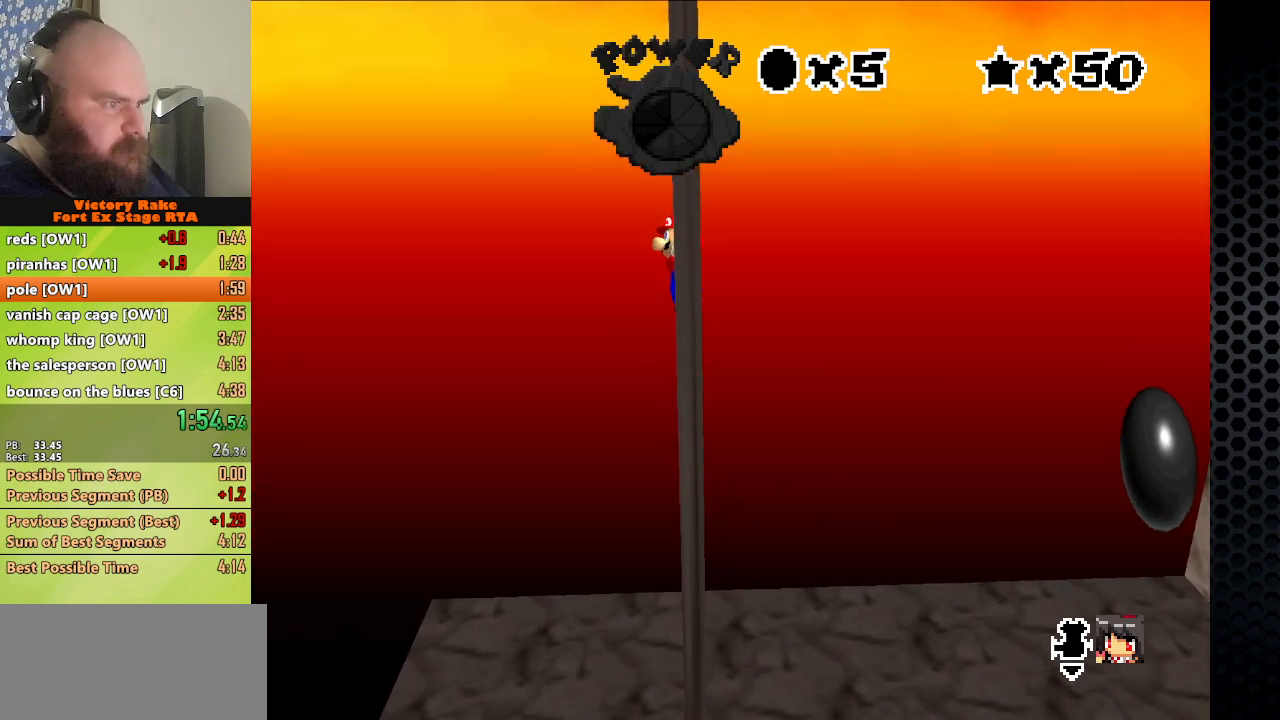
{"buttons": ["A"], "left_stick": "down", "events": [[67, "A", "down"], [67, "left_stick", "down"]]}
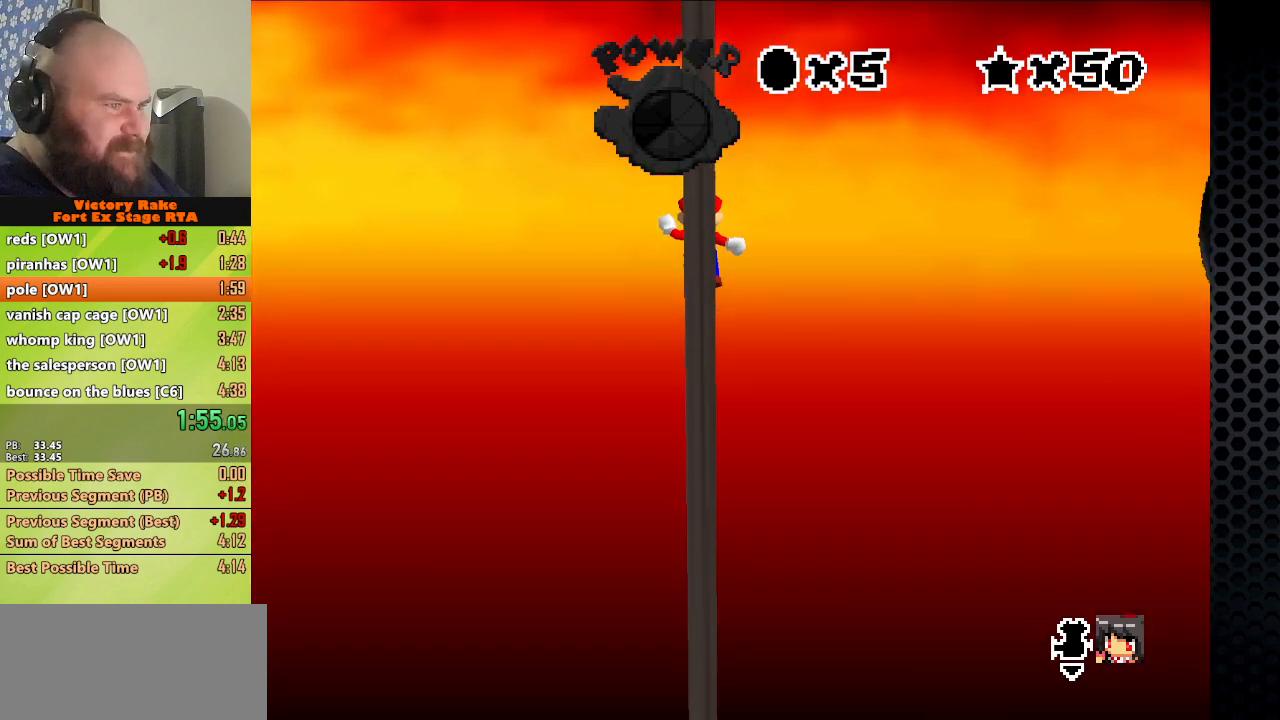
{"buttons": ["A", "B"], "left_stick": "down", "events": [[433, "B", "down"]]}
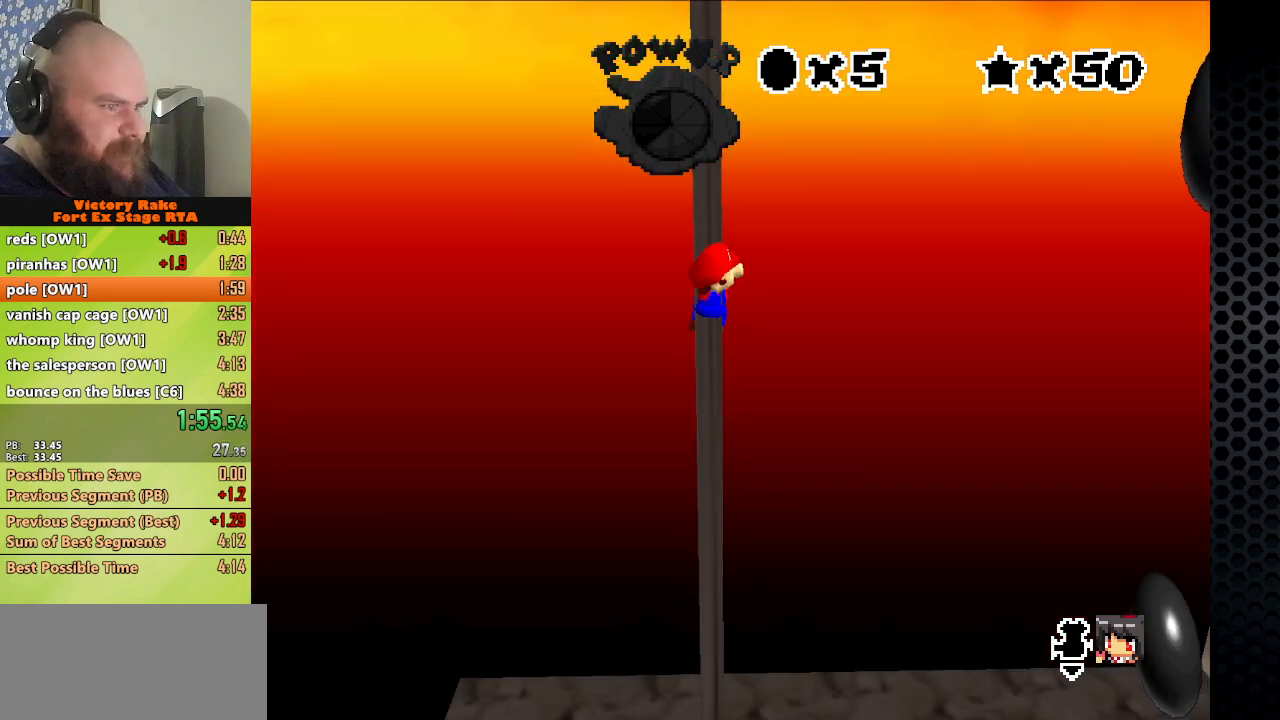
{"buttons": ["A"], "left_stick": "up", "events": [[100, "B", "up"], [133, "A", "up"], [133, "left_stick", "center"], [433, "left_stick", "up"], [467, "A", "down"]]}
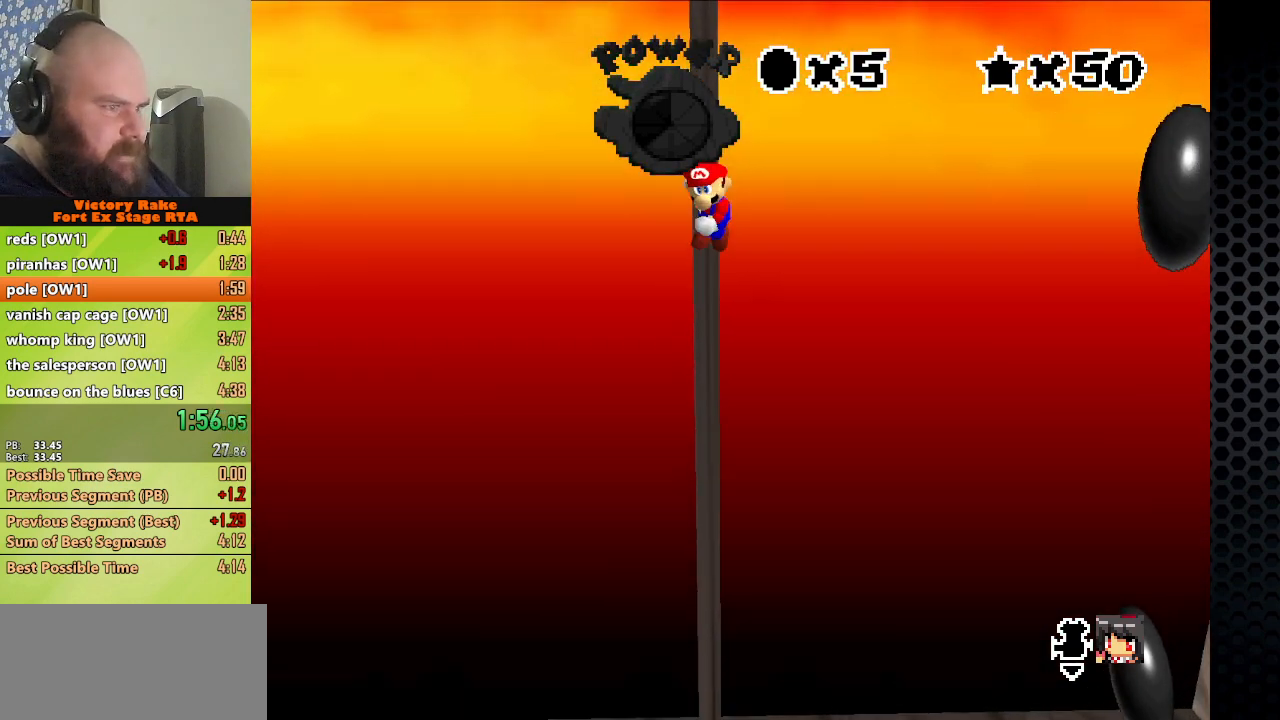
{"buttons": ["A"], "left_stick": "up", "events": []}
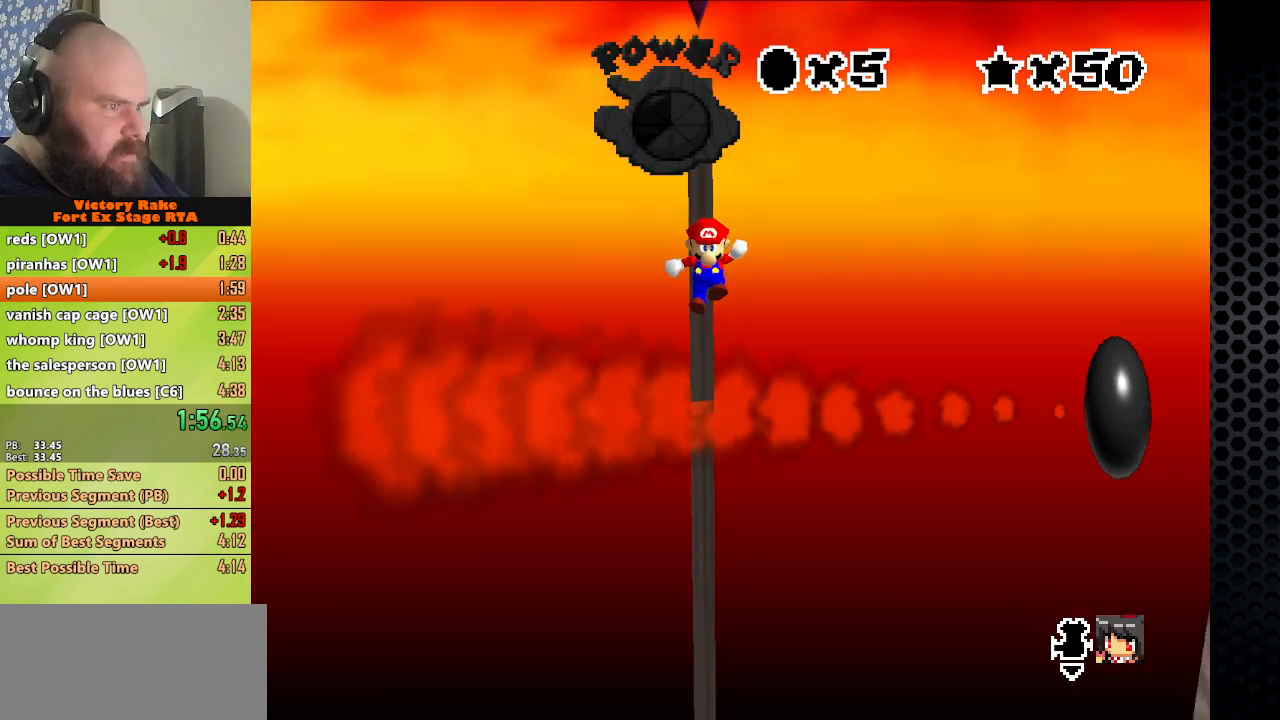
{"buttons": [], "left_stick": "up", "events": [[267, "B", "down"], [400, "B", "up"], [433, "A", "up"]]}
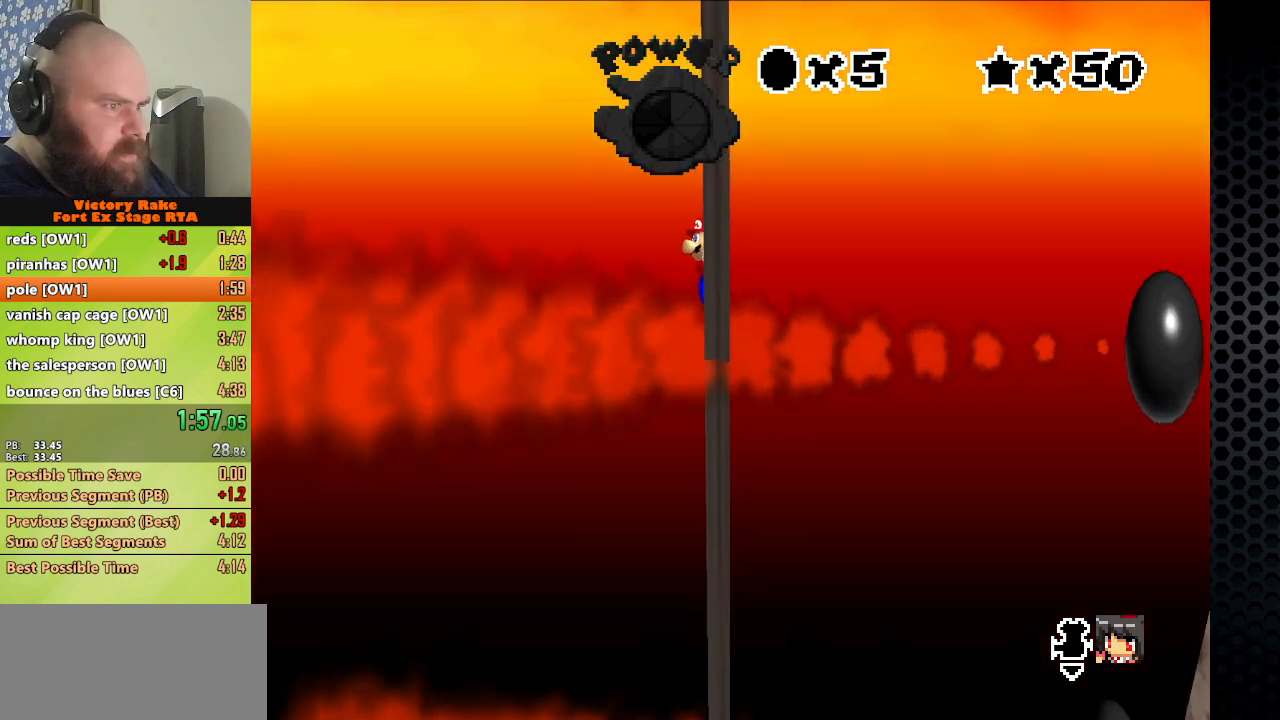
{"buttons": [], "left_stick": "up", "events": []}
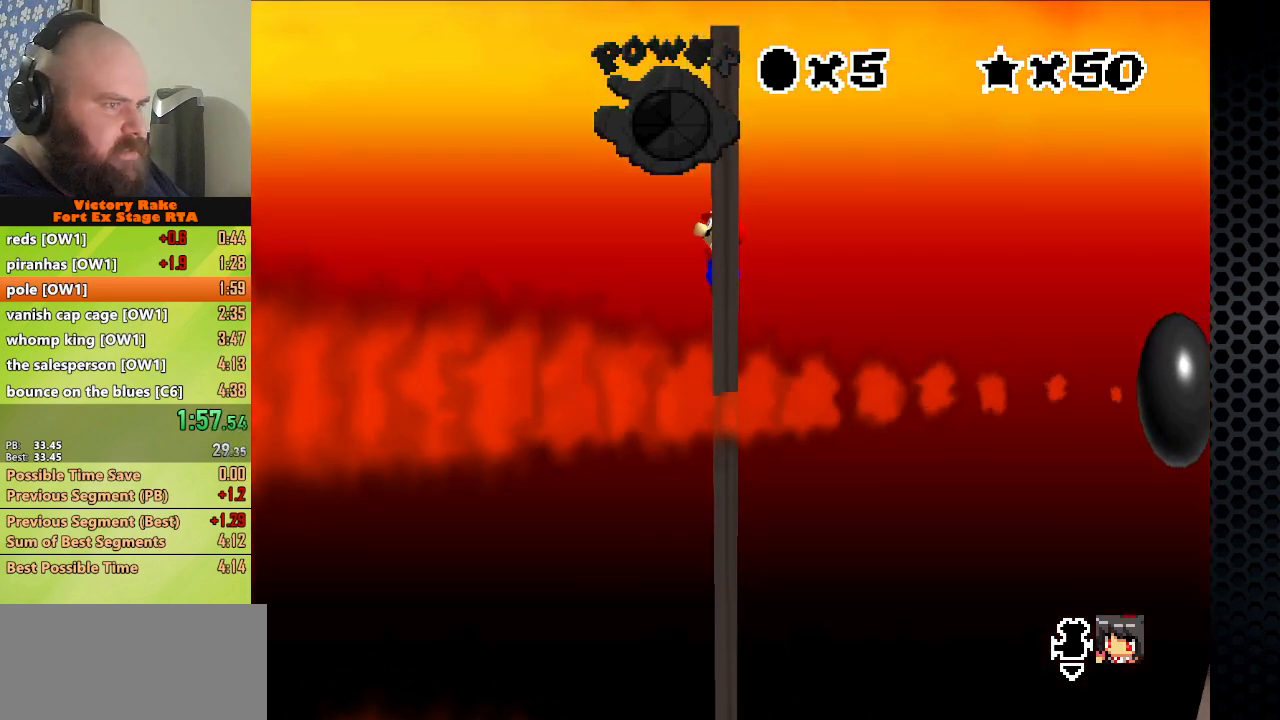
{"buttons": [], "left_stick": "up", "events": []}
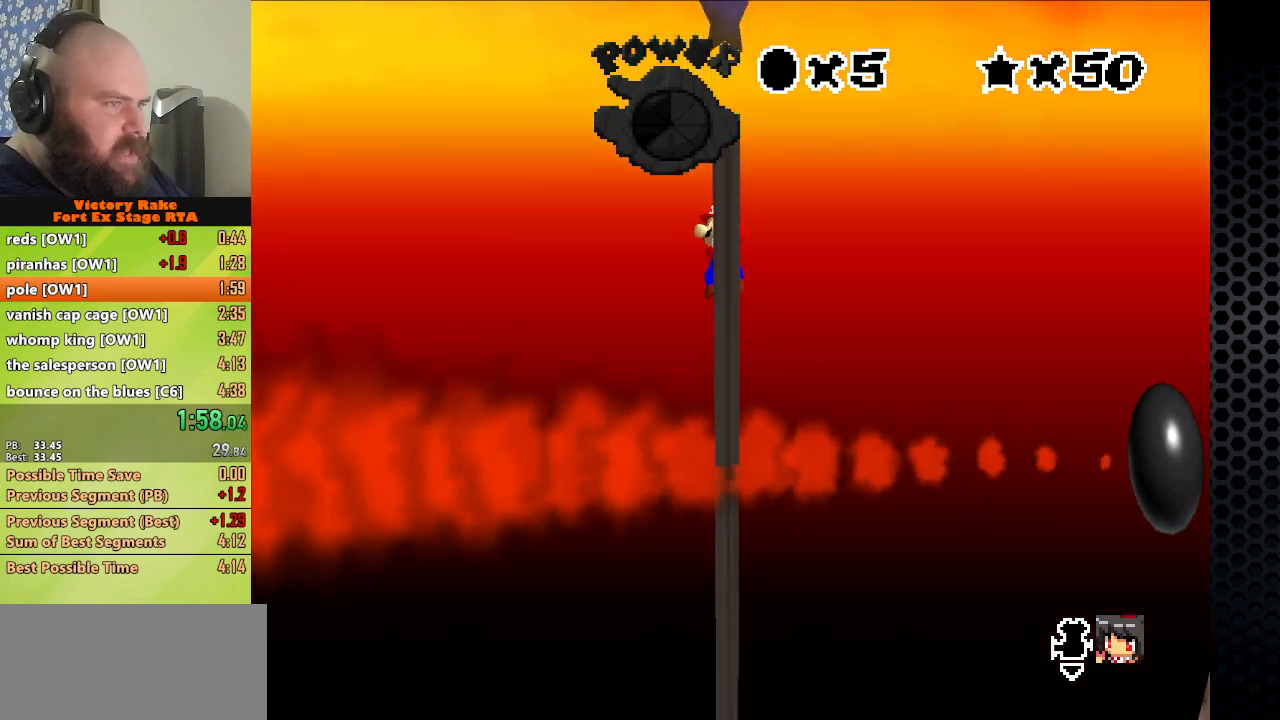
{"buttons": [], "left_stick": "up", "events": []}
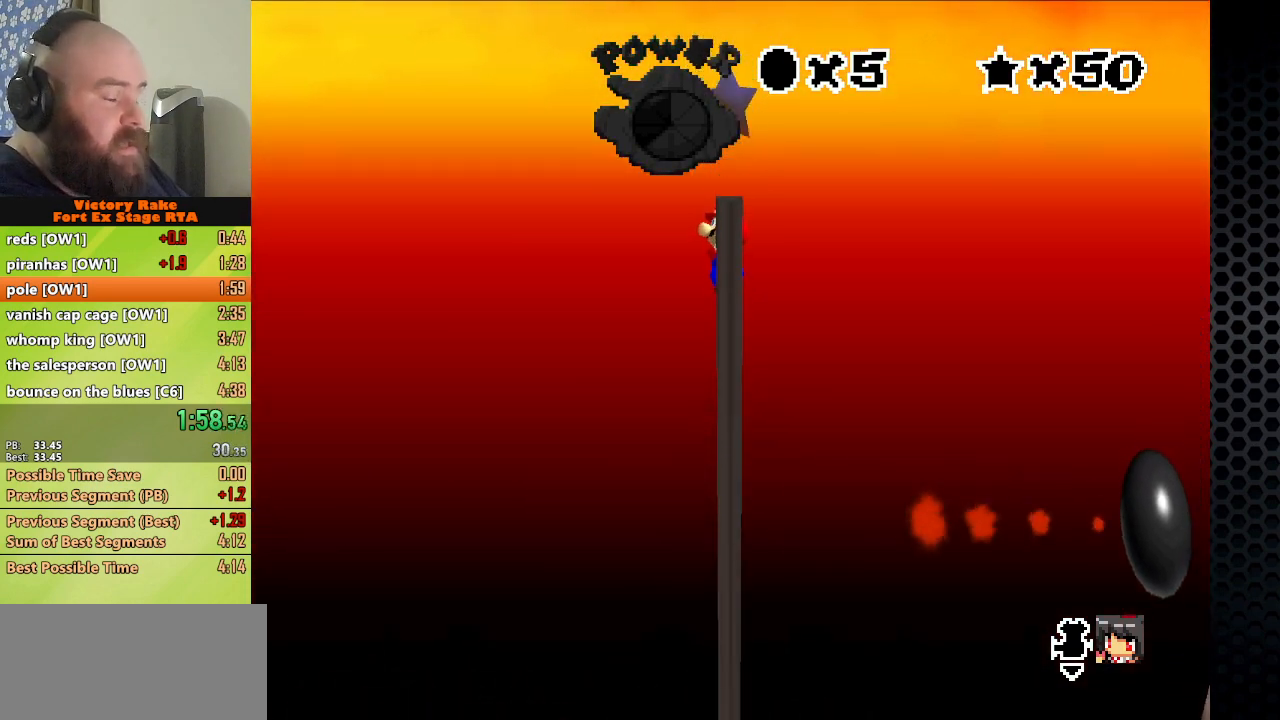
{"buttons": [], "left_stick": "center", "events": [[433, "left_stick", "center"]]}
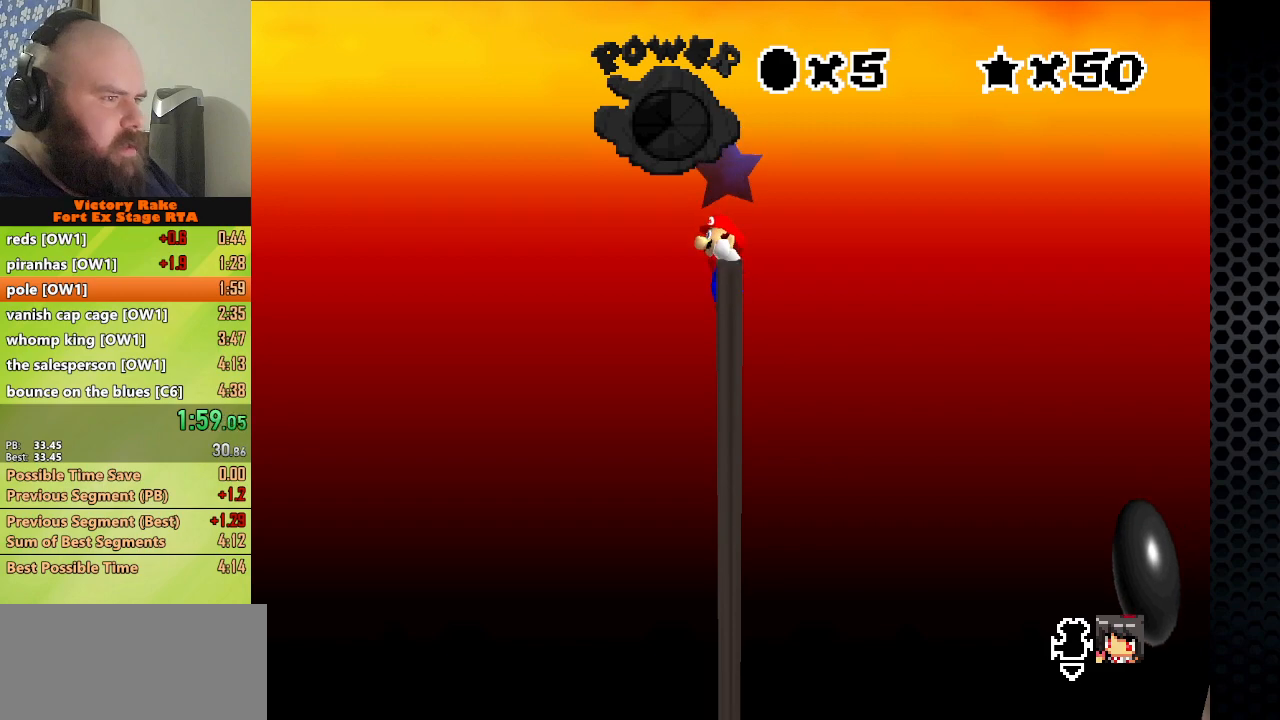
{"buttons": [], "left_stick": "center", "events": [[100, "left_stick", "up"], [200, "left_stick", "center"]]}